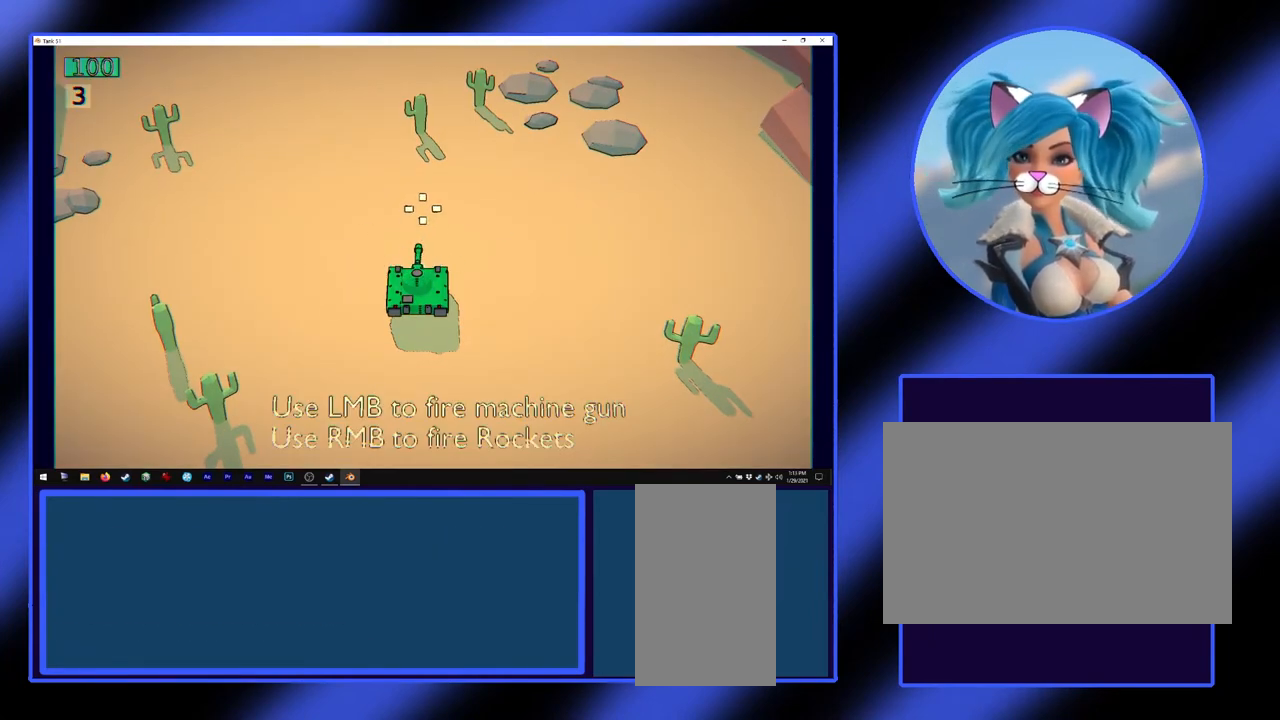
Gameplay with keyboard and mouse; each line is a JSON object with the keys and mouse buttons held at the frame after it. "events" lists presses ("down") and releases ("up") of "a", "alt", "ctrl", "d", "escape", "return", "s", "shift", "space", "tab", "w", "mouse_left", "mouse_wheel", "mouse_right", "mouse_mb4" and "mouse_mb5" between this image and that frame as [ms after this image, input, new state], when the widget could be followed in between. "mouse_left", "mouse_wheel", "mouse_right", "mouse_mb4", "mouse_mb5" = the "left", "wheel", "right", "mb4", "mb5" buttons of the "mouse" list. No other keys are recorded. "wheel" means that the mouse wheel is clicked or scrolled. Not read: mouse_move.
{"keys": [], "mouse": [], "events": [[33, "w", "down"], [433, "w", "up"]]}
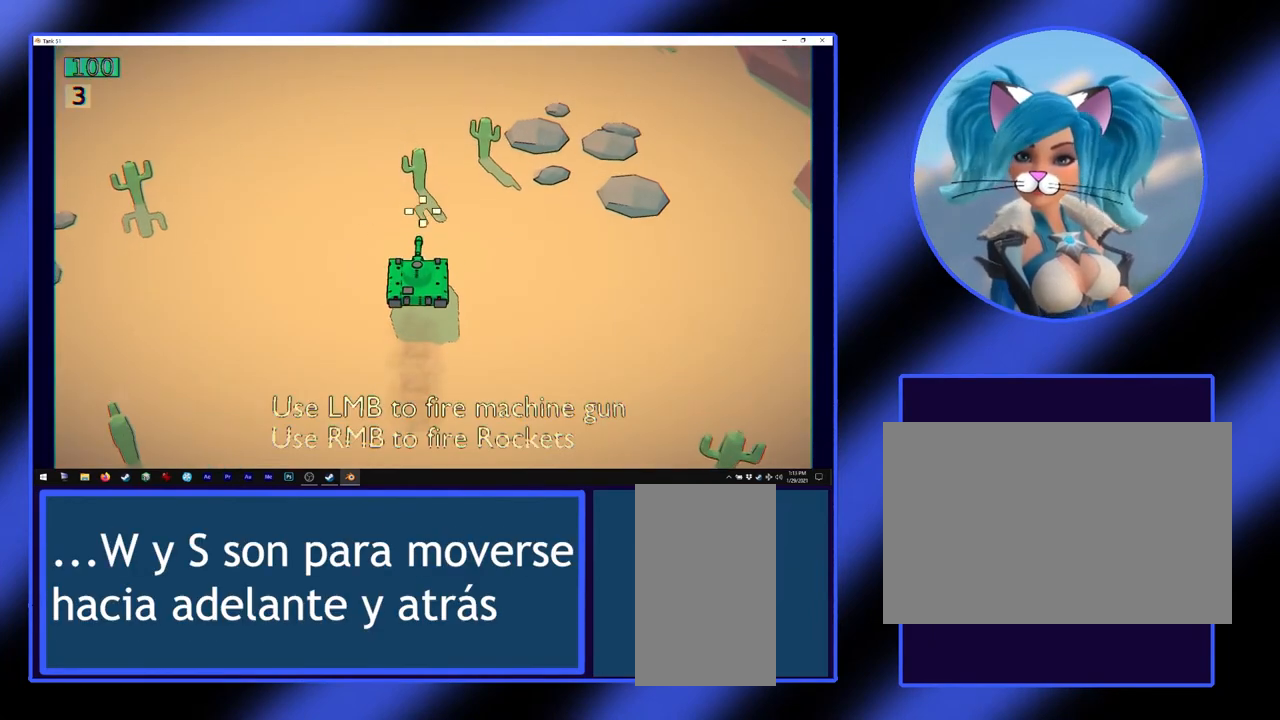
{"keys": ["s"], "mouse": [], "events": [[367, "s", "down"]]}
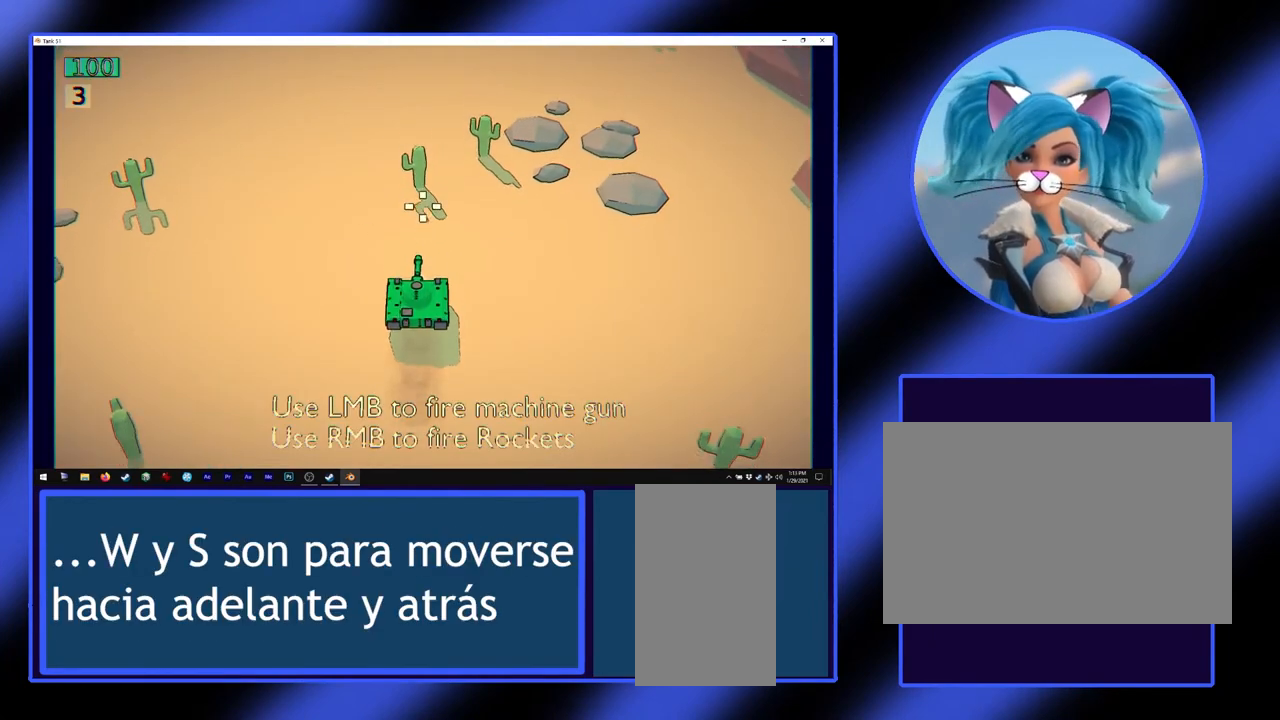
{"keys": [], "mouse": [], "events": [[467, "s", "up"]]}
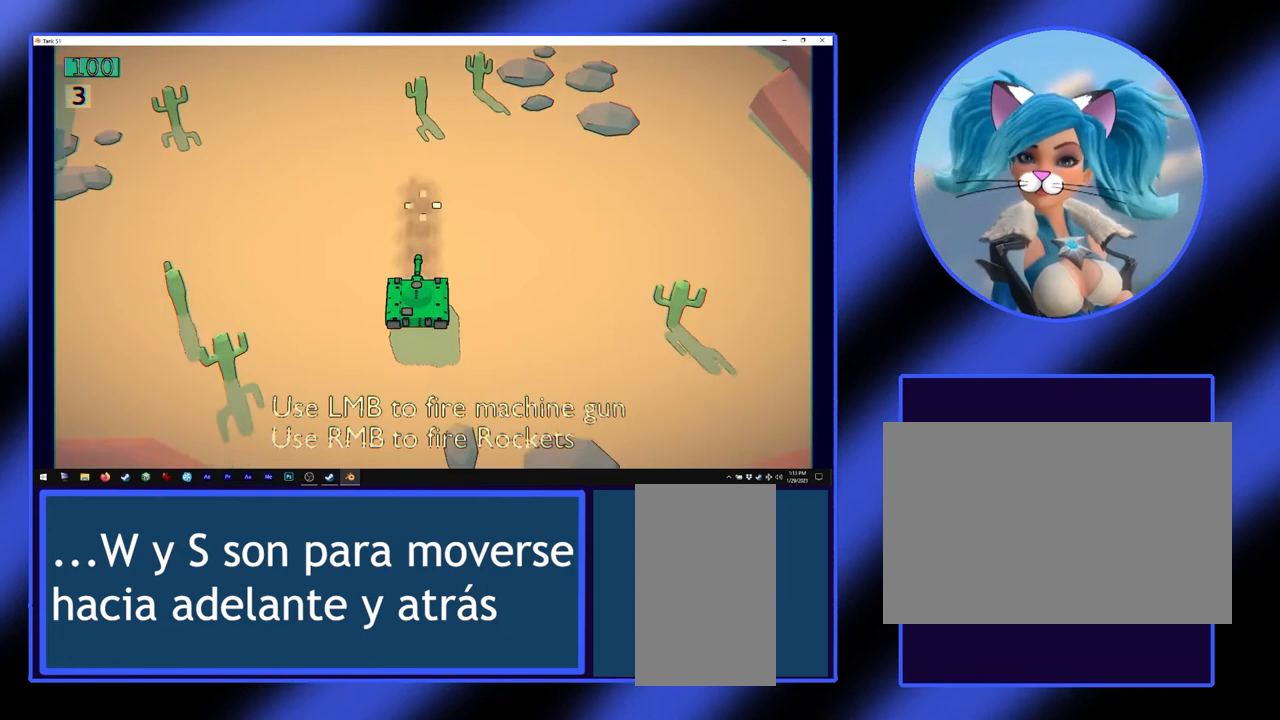
{"keys": ["a"], "mouse": [], "events": [[367, "a", "down"]]}
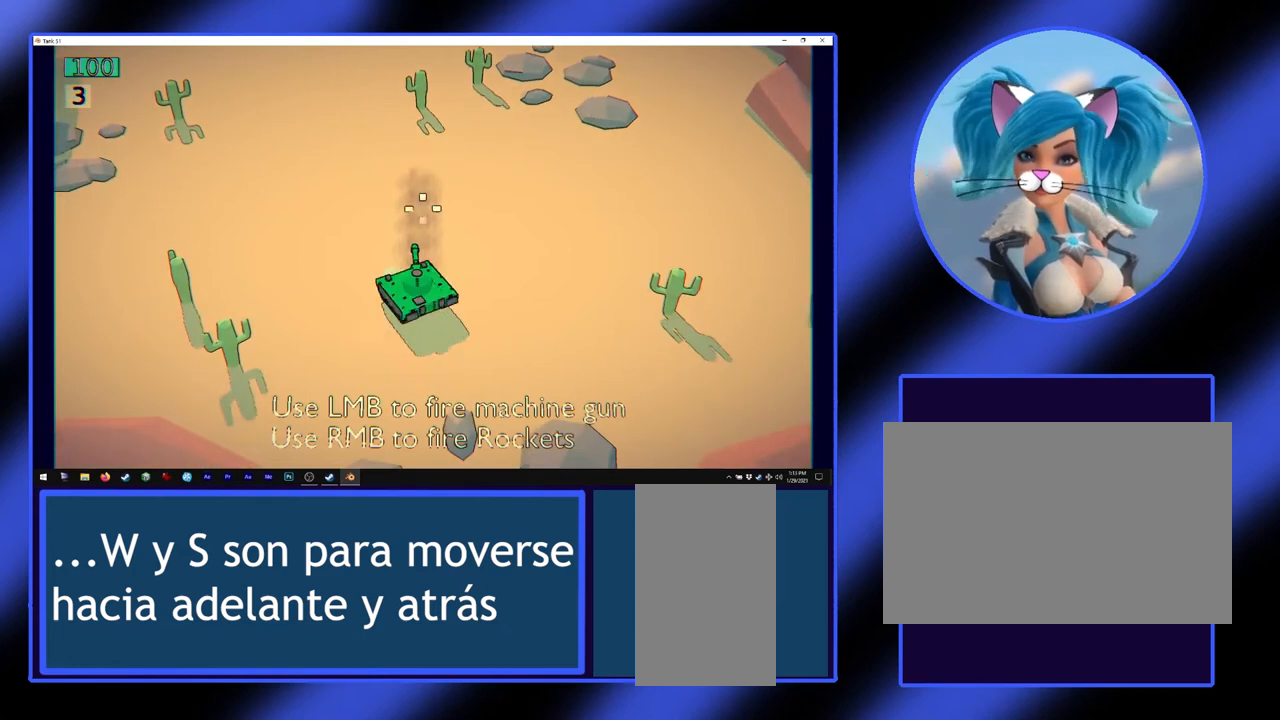
{"keys": [], "mouse": [], "events": [[300, "a", "up"]]}
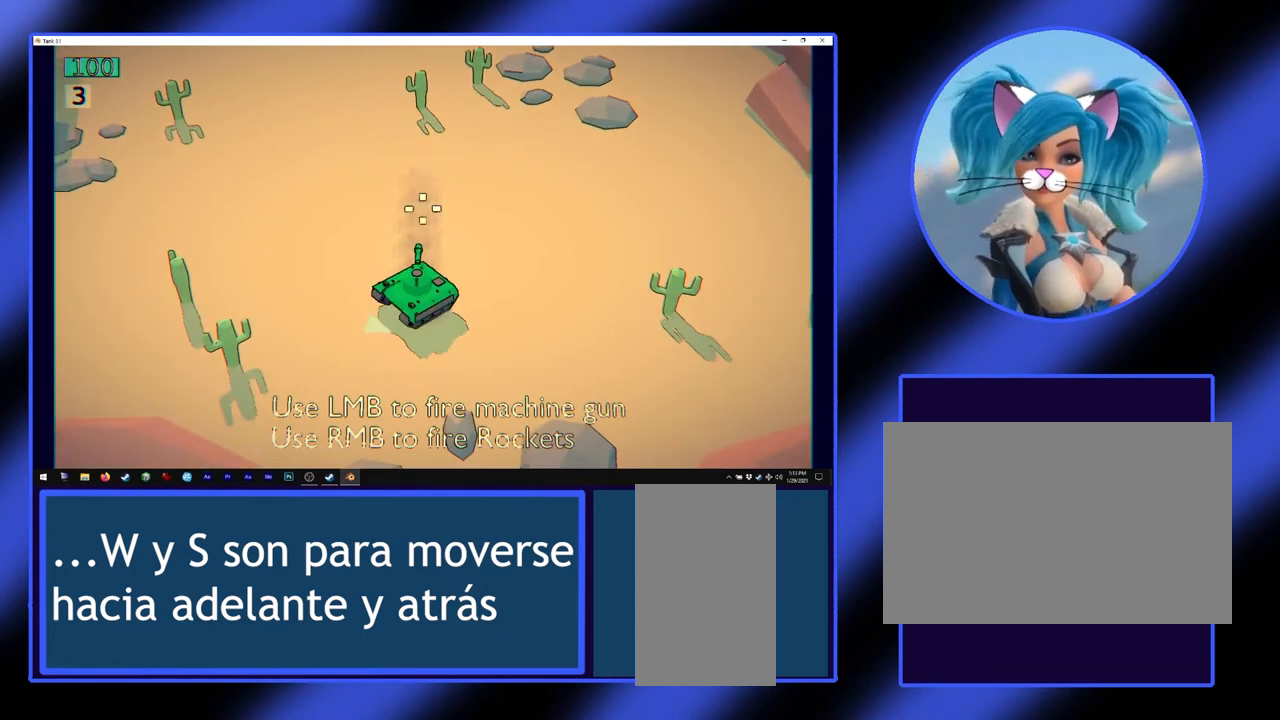
{"keys": ["d"], "mouse": [], "events": [[167, "d", "down"]]}
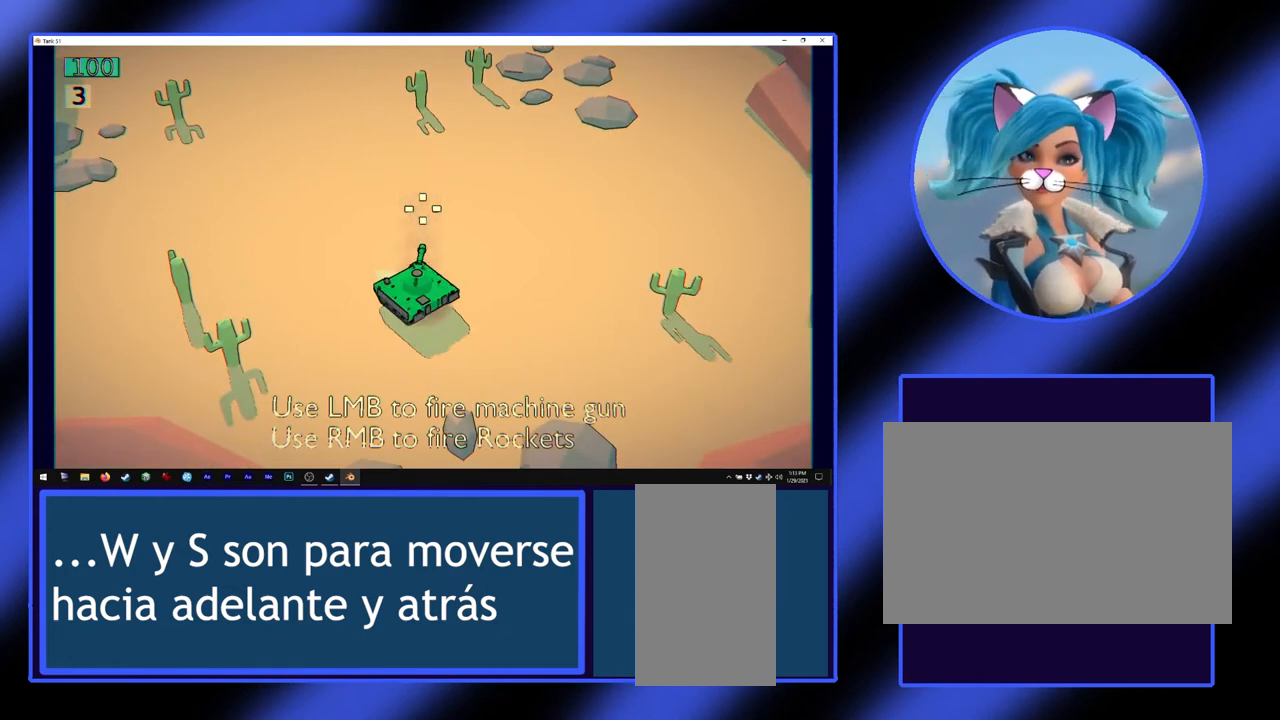
{"keys": [], "mouse": [], "events": [[400, "d", "up"]]}
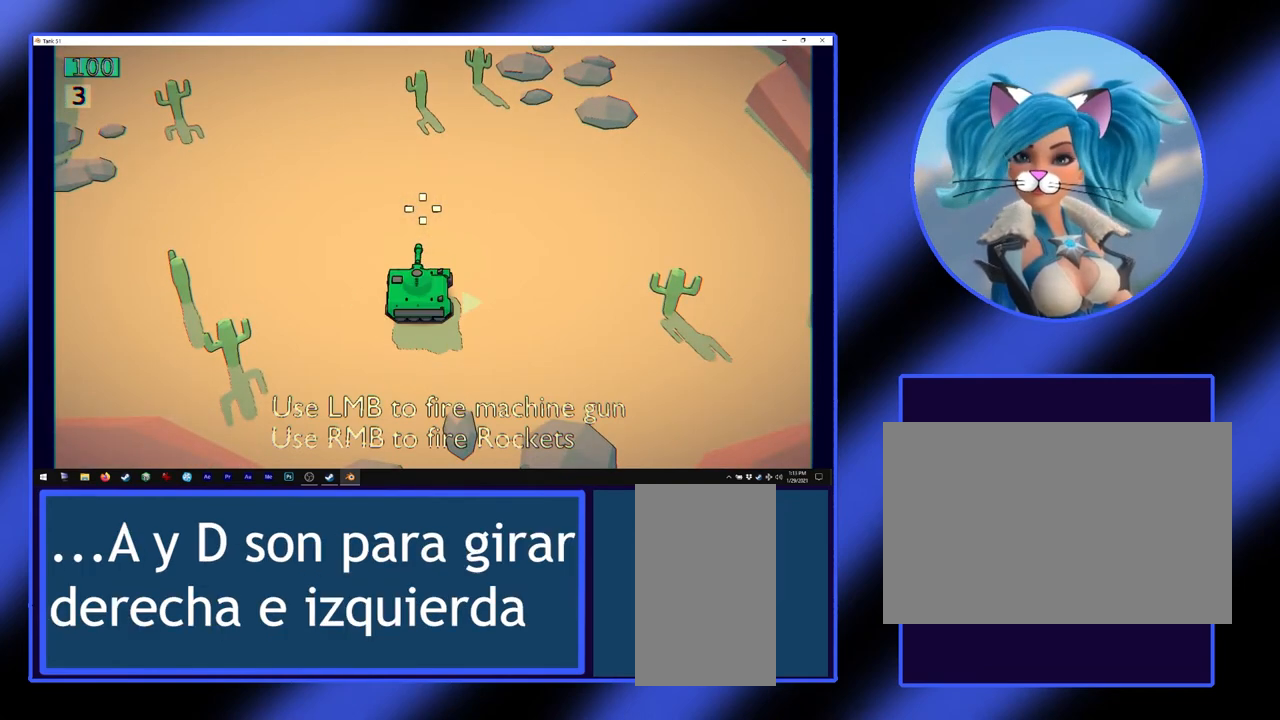
{"keys": [], "mouse": [], "events": [[133, "a", "down"], [367, "a", "up"]]}
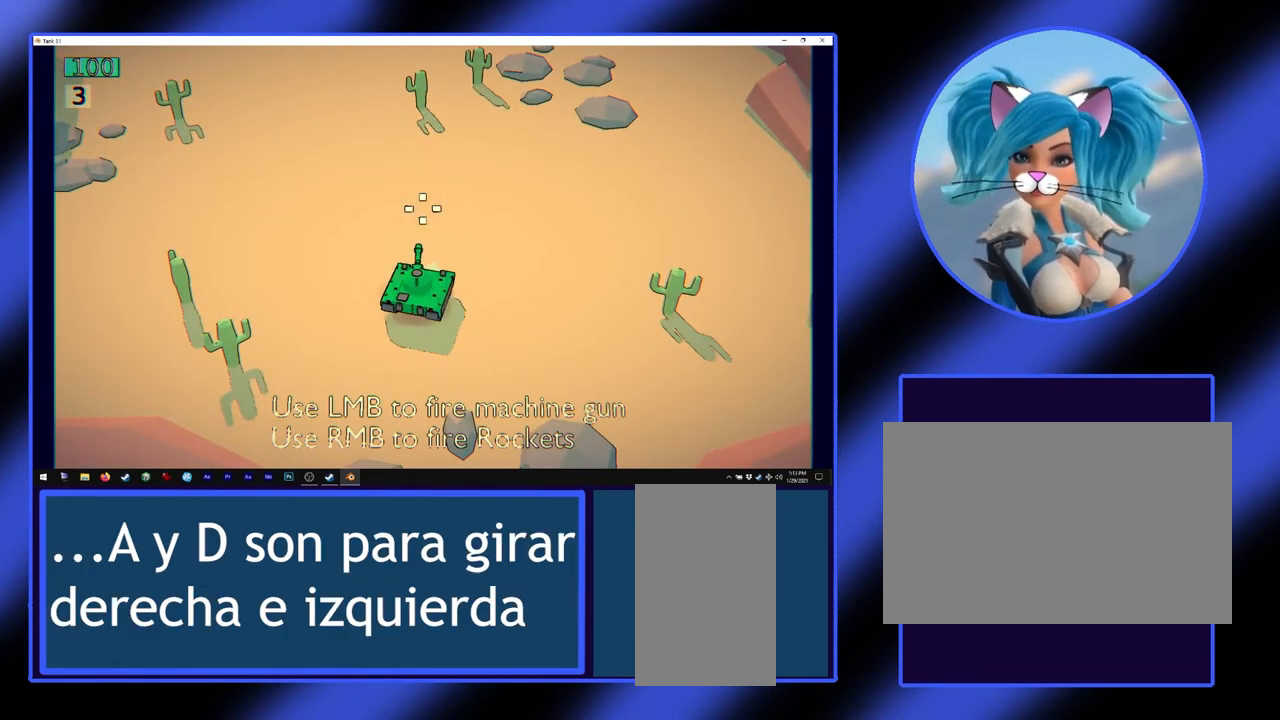
{"keys": [], "mouse": [], "events": []}
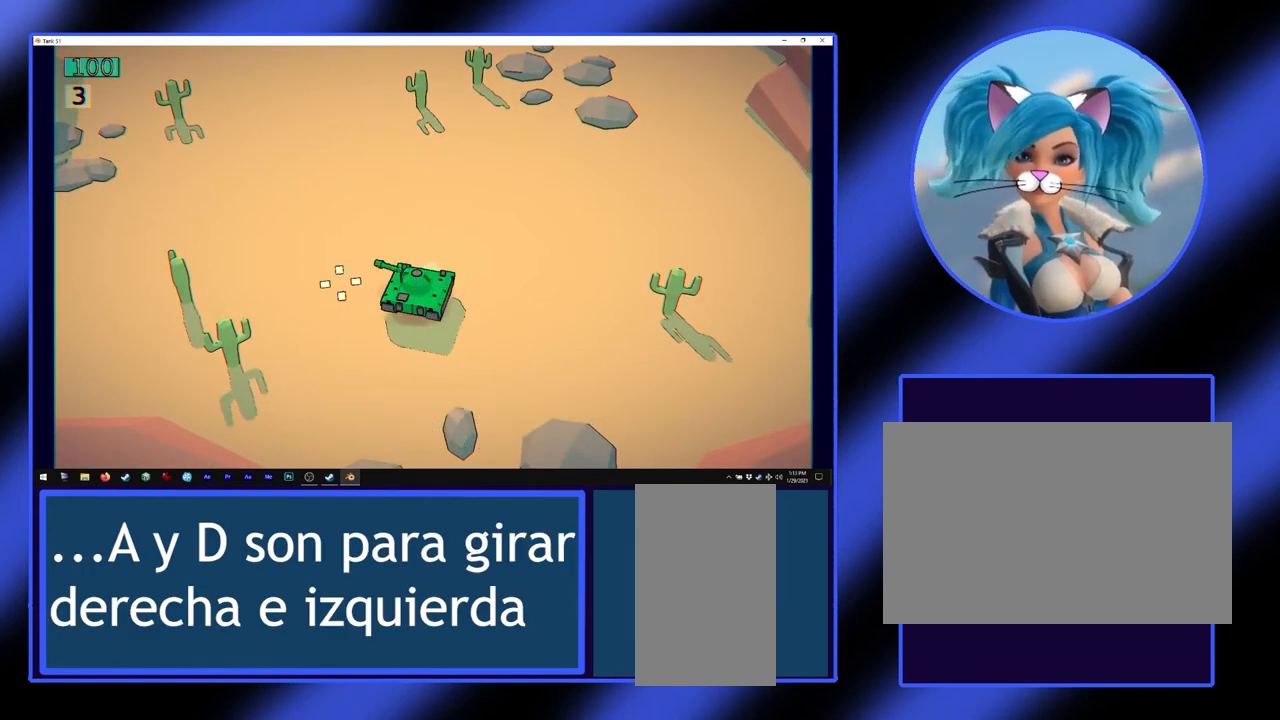
{"keys": [], "mouse": [], "events": []}
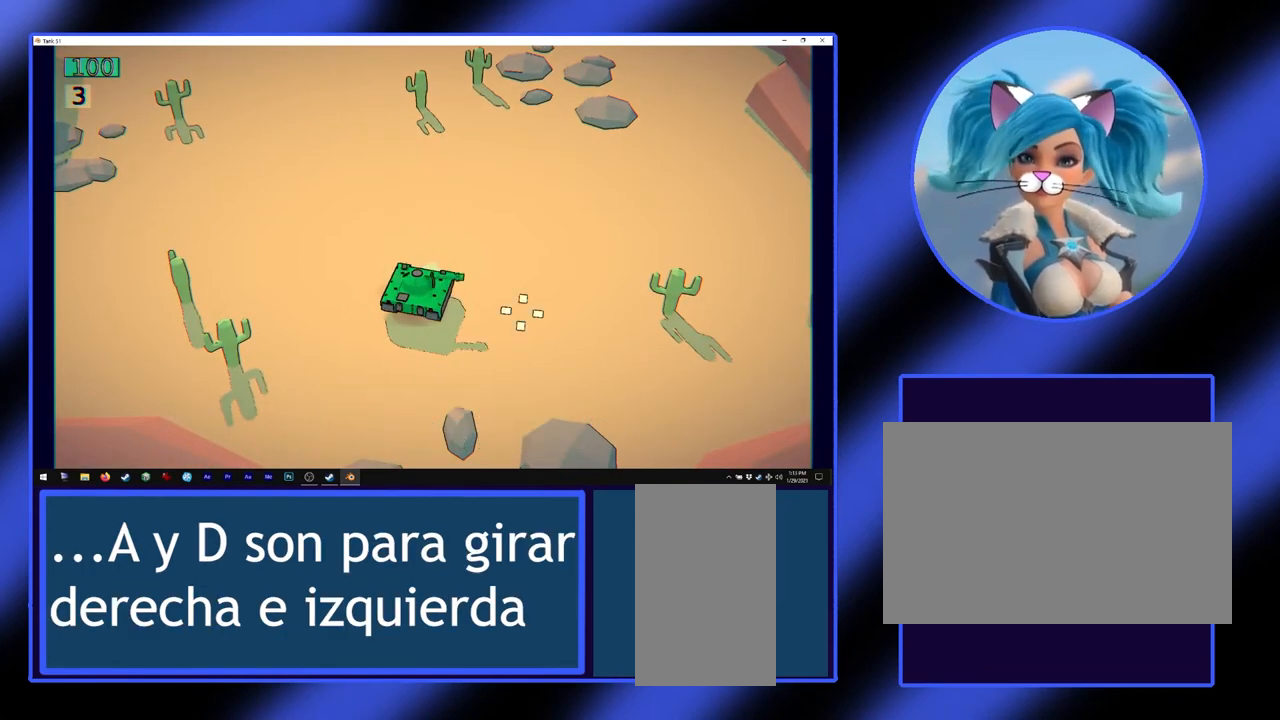
{"keys": [], "mouse": [], "events": []}
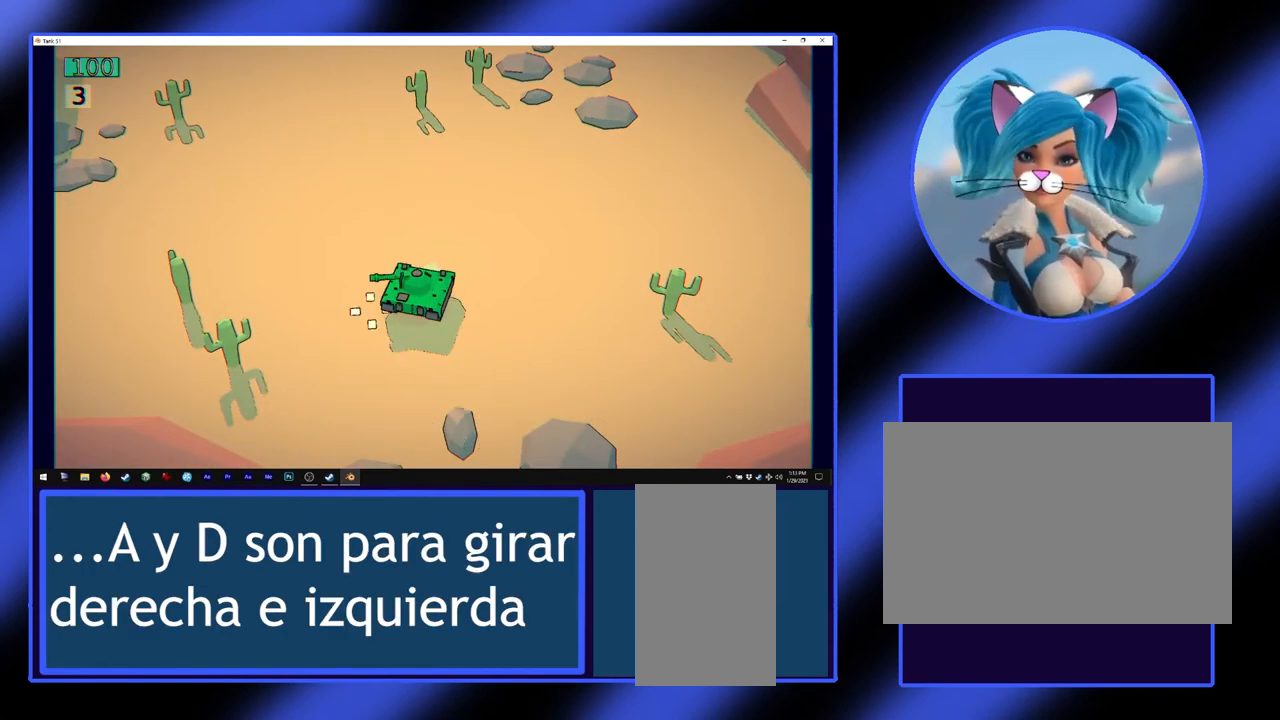
{"keys": [], "mouse": [], "events": []}
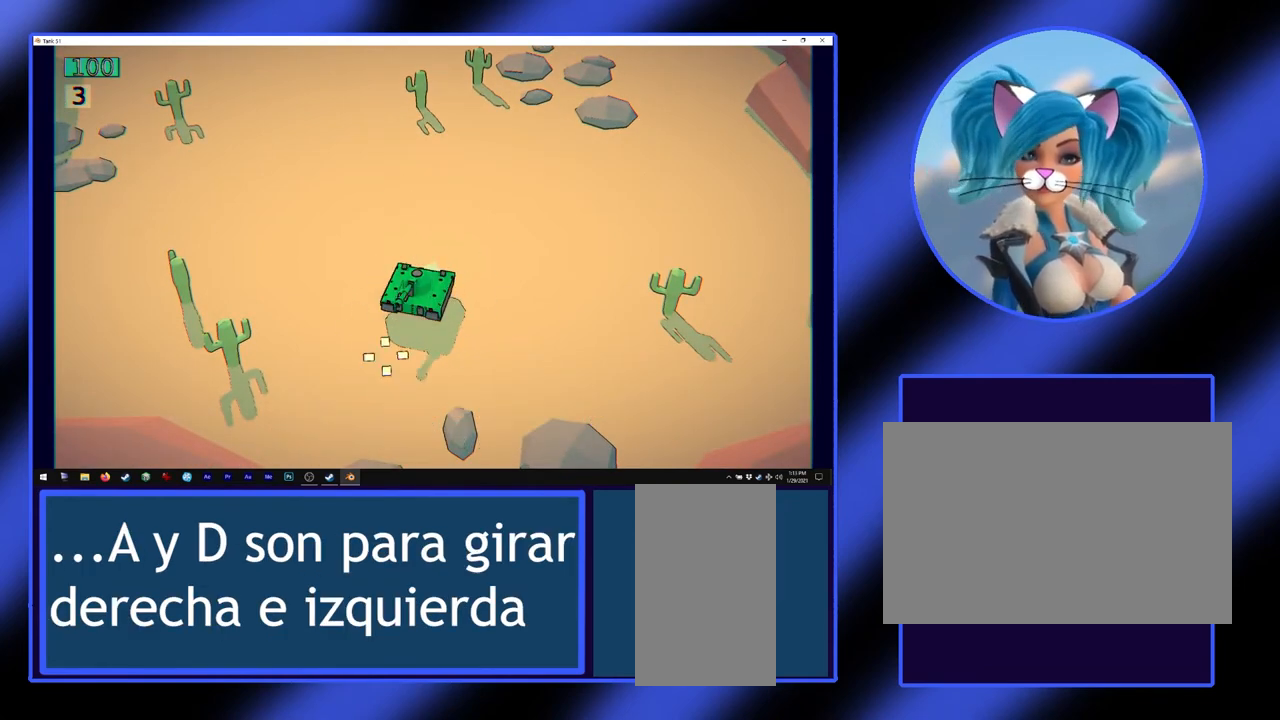
{"keys": [], "mouse": [], "events": []}
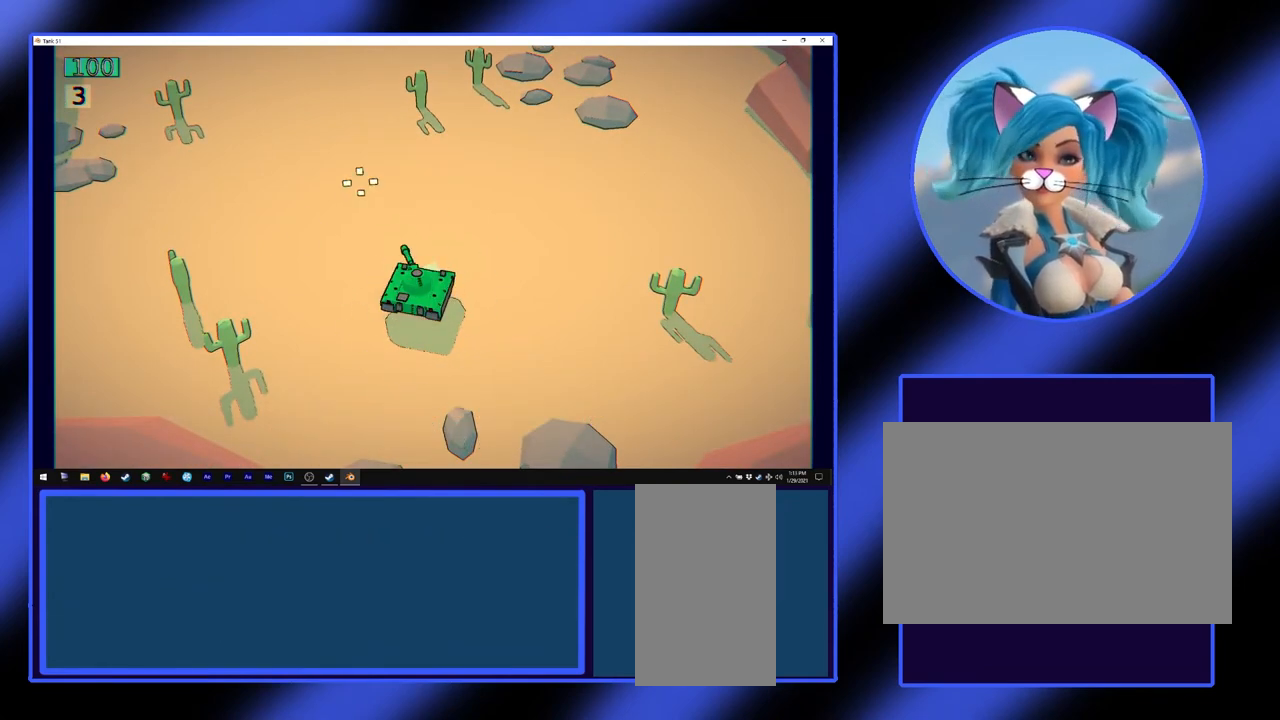
{"keys": [], "mouse": [], "events": []}
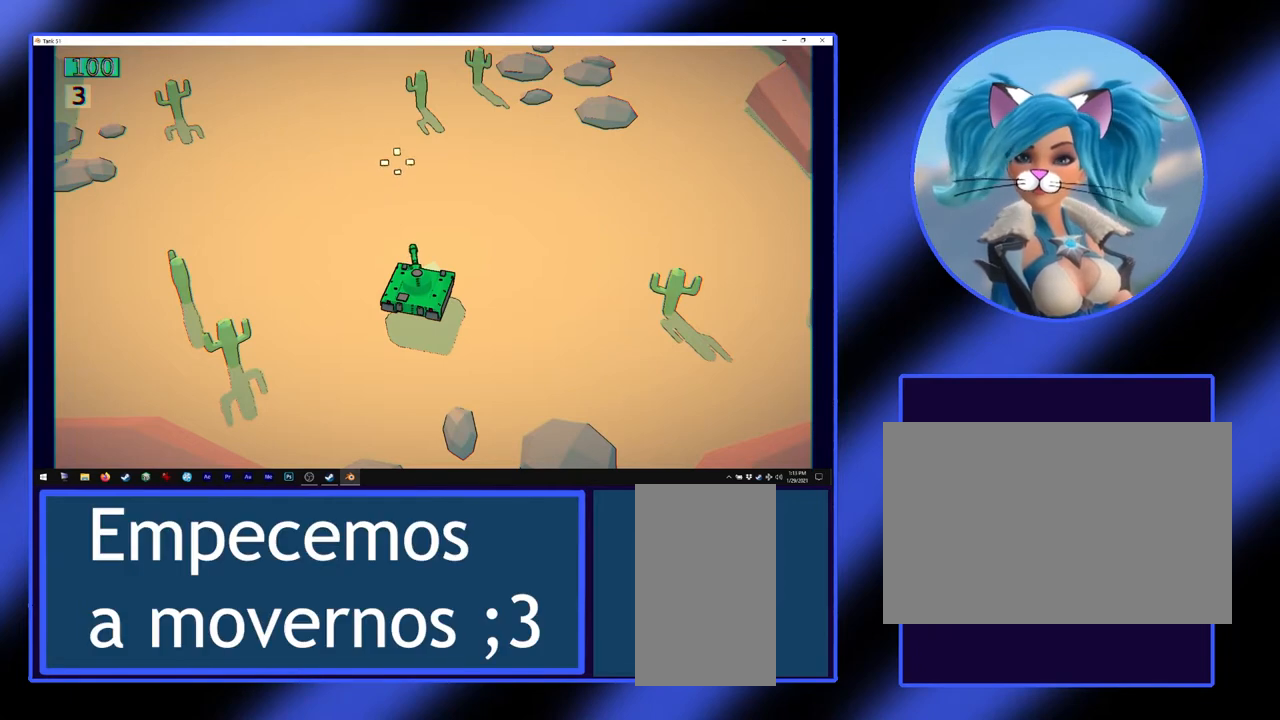
{"keys": ["w"], "mouse": [], "events": [[333, "w", "down"], [400, "a", "down"], [500, "a", "up"]]}
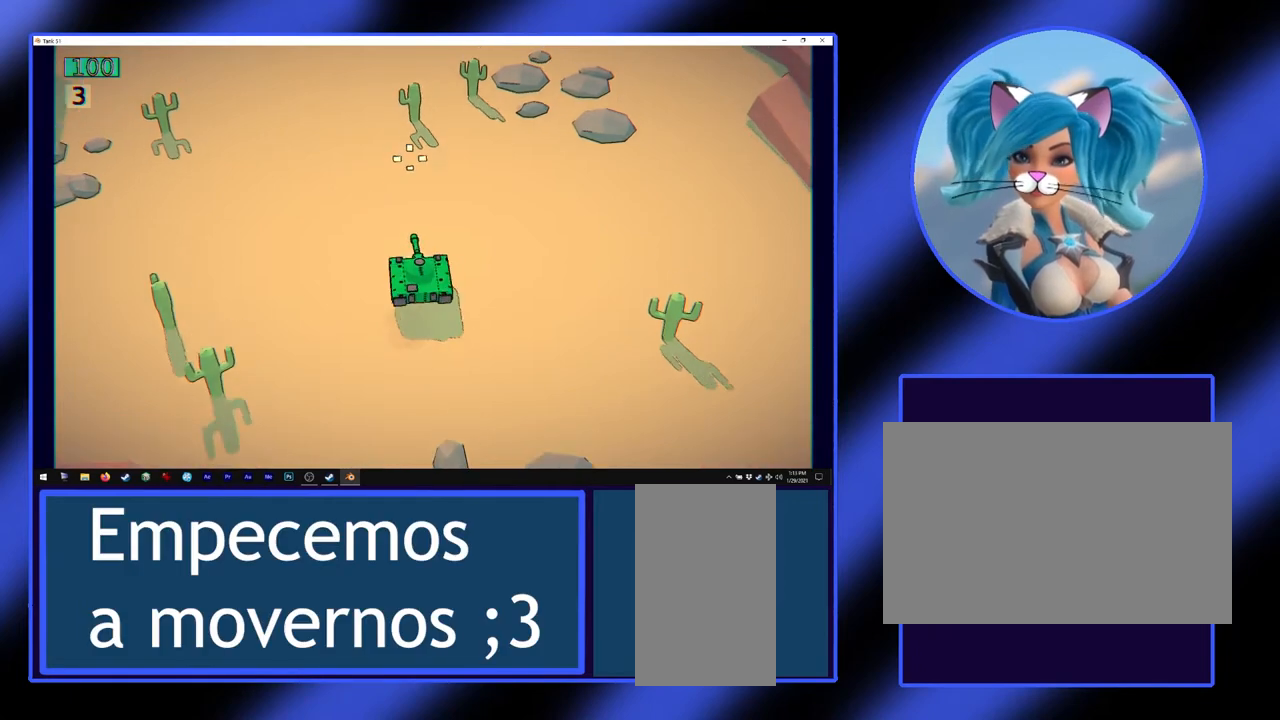
{"keys": ["w"], "mouse": [], "events": []}
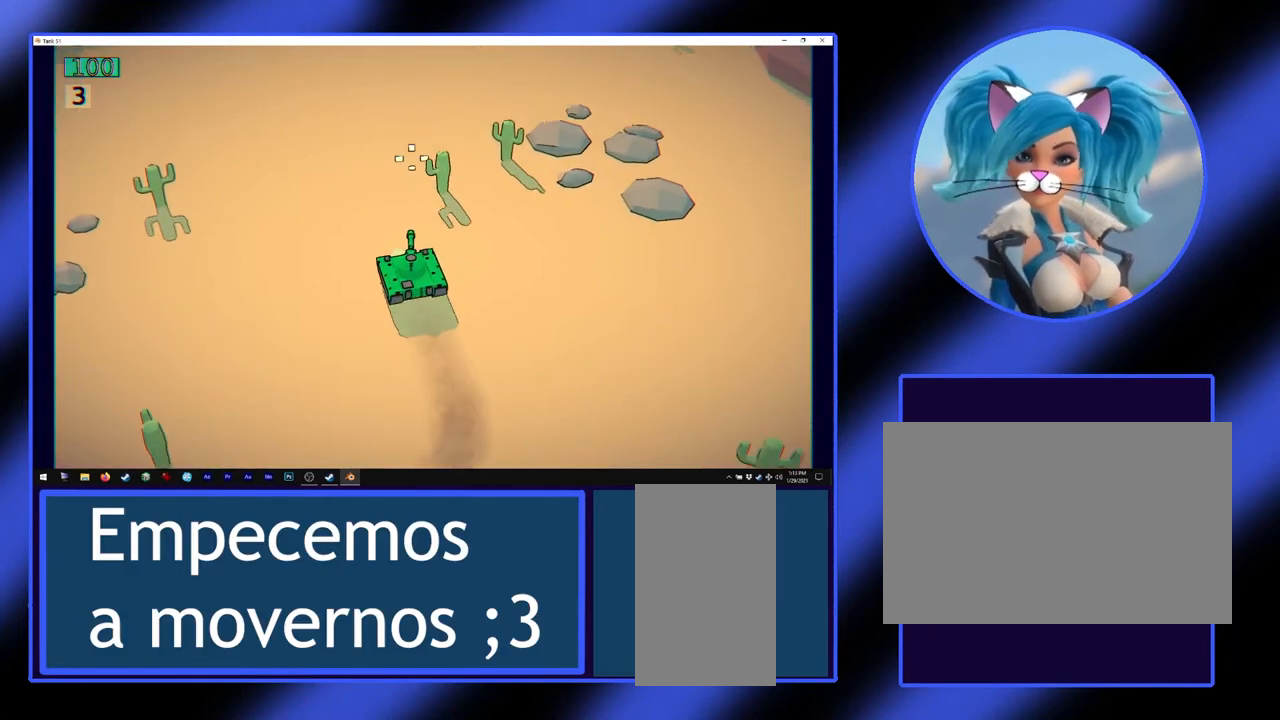
{"keys": [], "mouse": [], "events": [[100, "d", "down"], [167, "d", "up"], [300, "w", "up"]]}
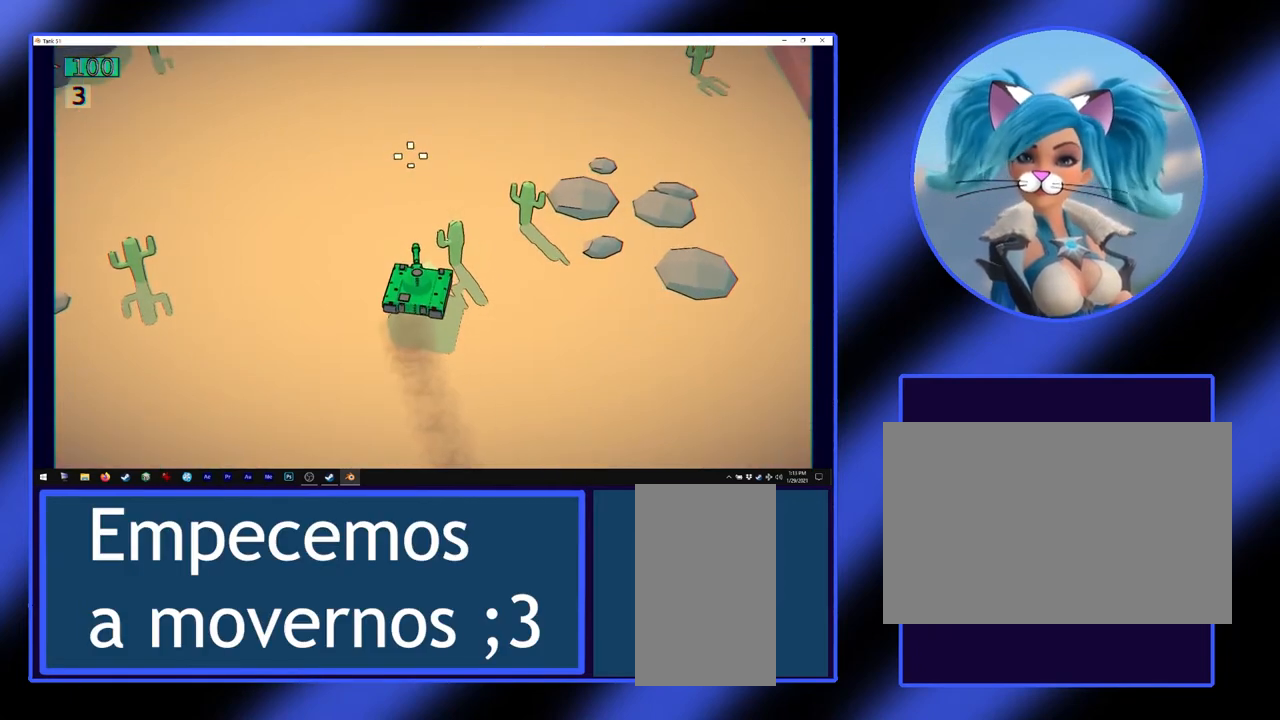
{"keys": ["s"], "mouse": [], "events": [[433, "s", "down"]]}
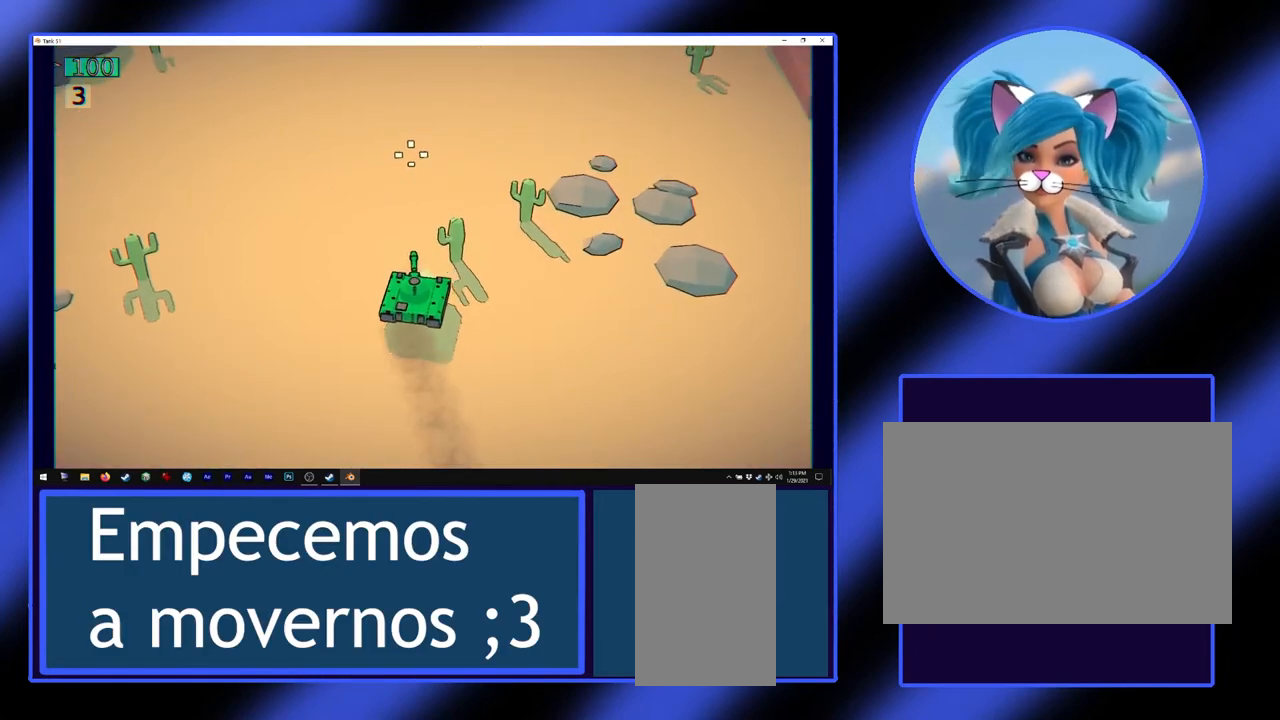
{"keys": ["w"], "mouse": [], "events": [[100, "s", "up"], [300, "w", "down"]]}
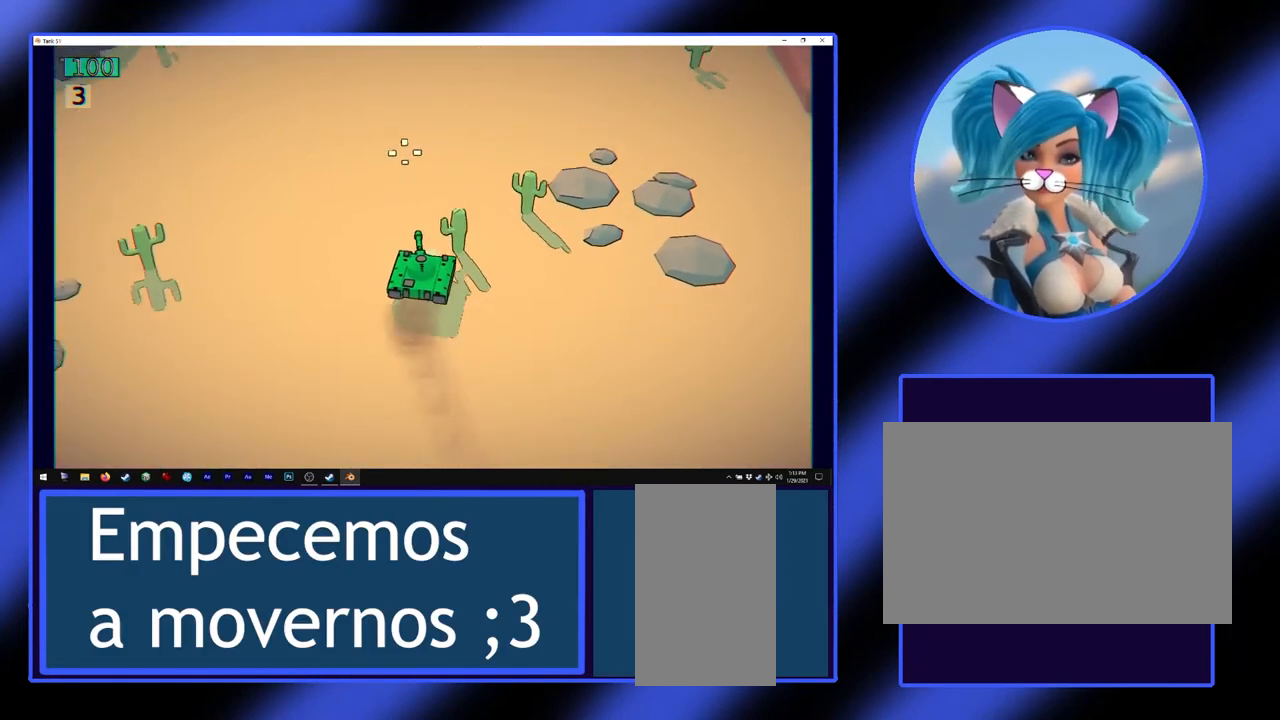
{"keys": ["a", "w"], "mouse": [], "events": [[467, "a", "down"]]}
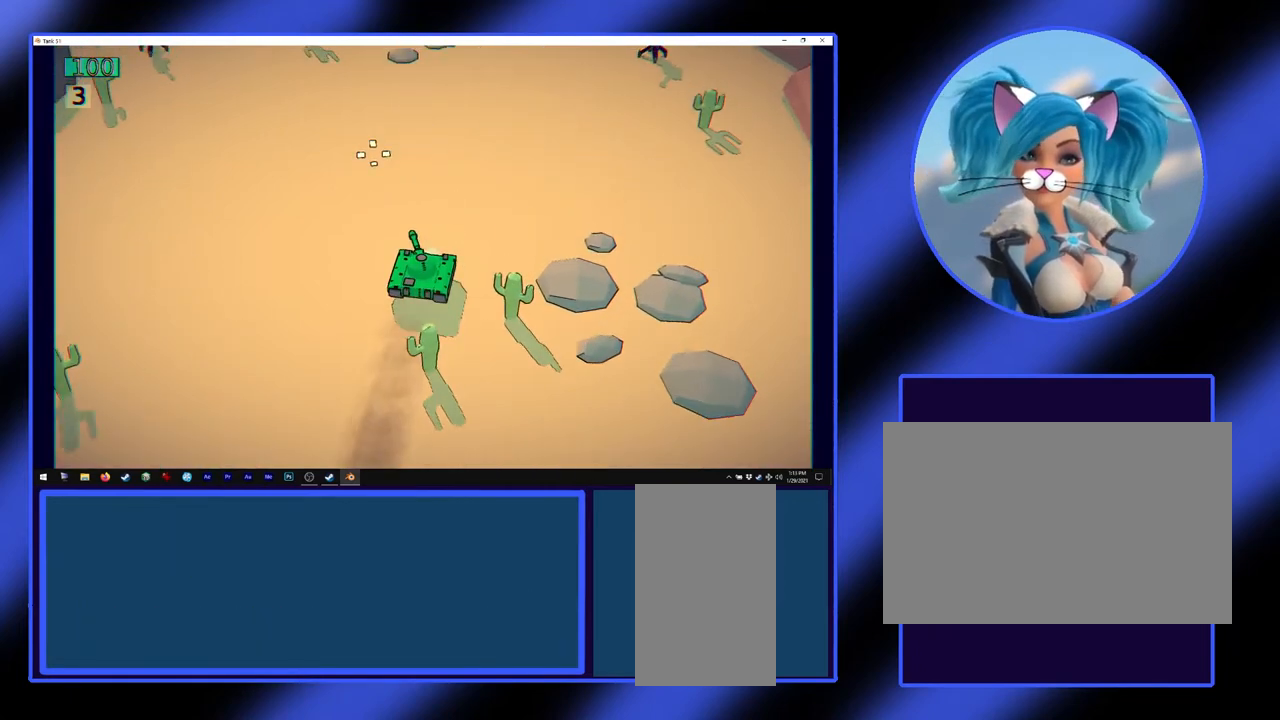
{"keys": [], "mouse": [], "events": [[100, "a", "up"], [400, "w", "up"]]}
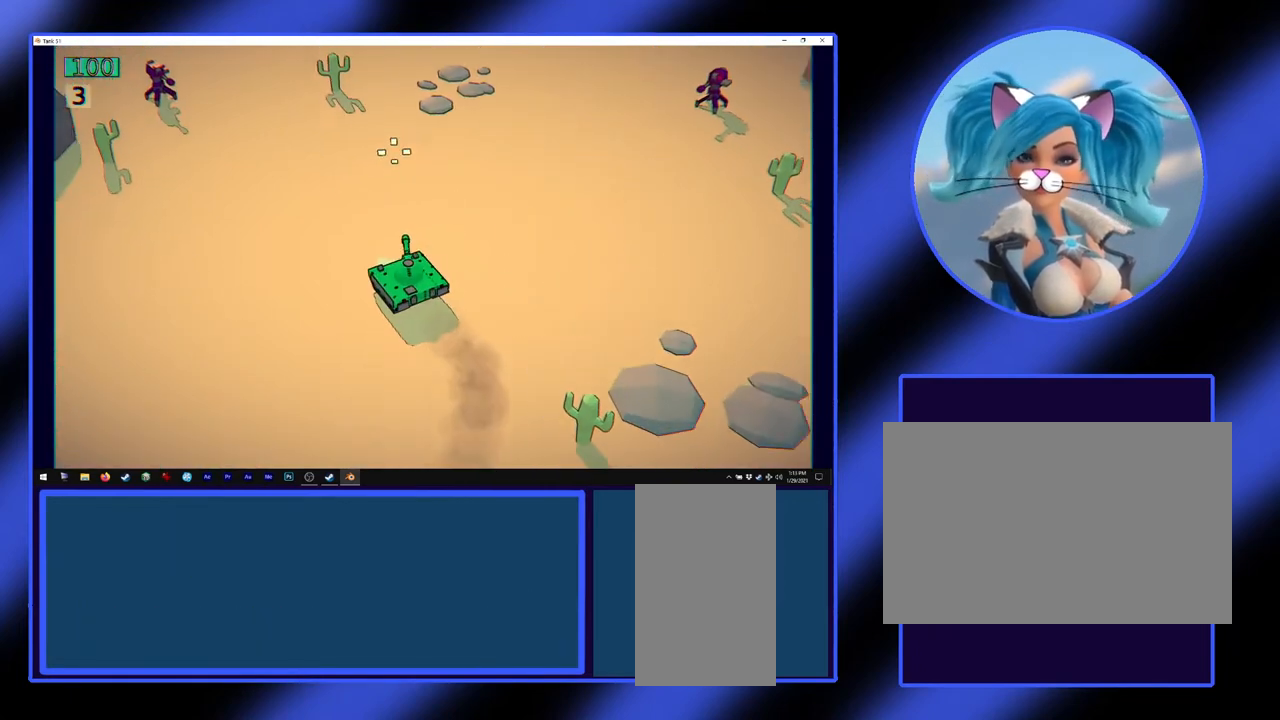
{"keys": ["s"], "mouse": [], "events": [[133, "s", "down"]]}
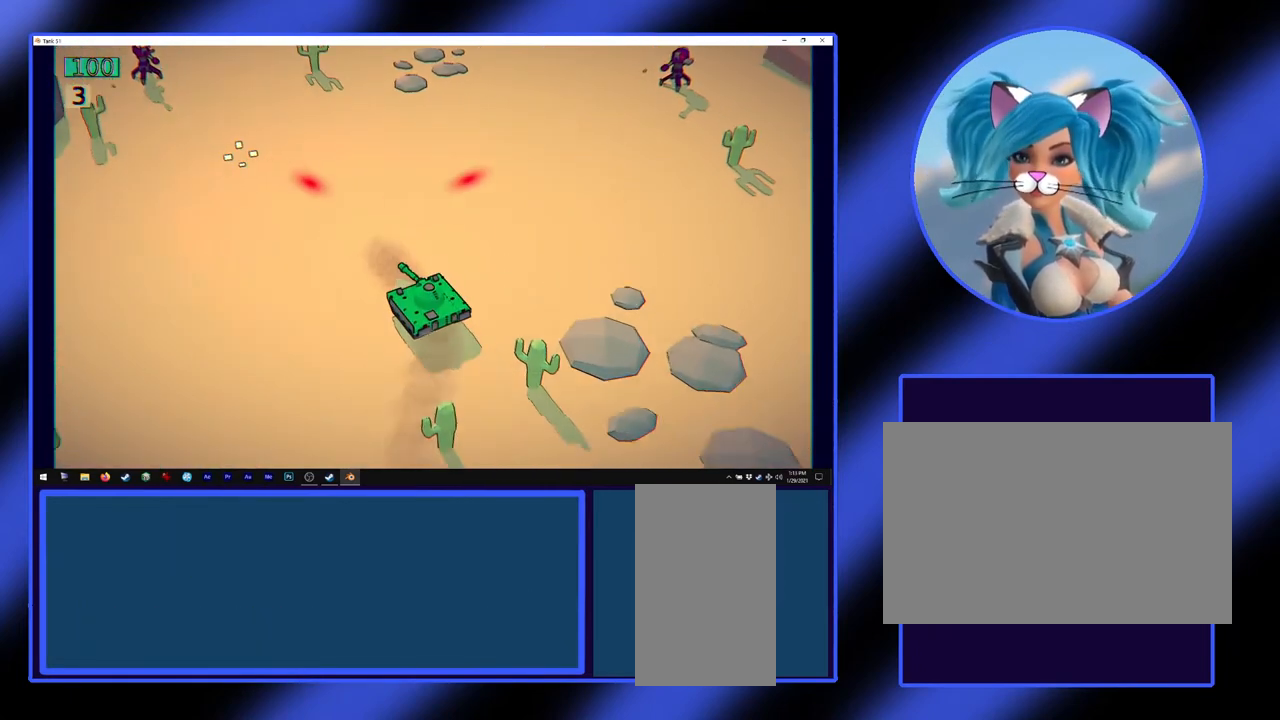
{"keys": [], "mouse": [], "events": [[433, "s", "up"]]}
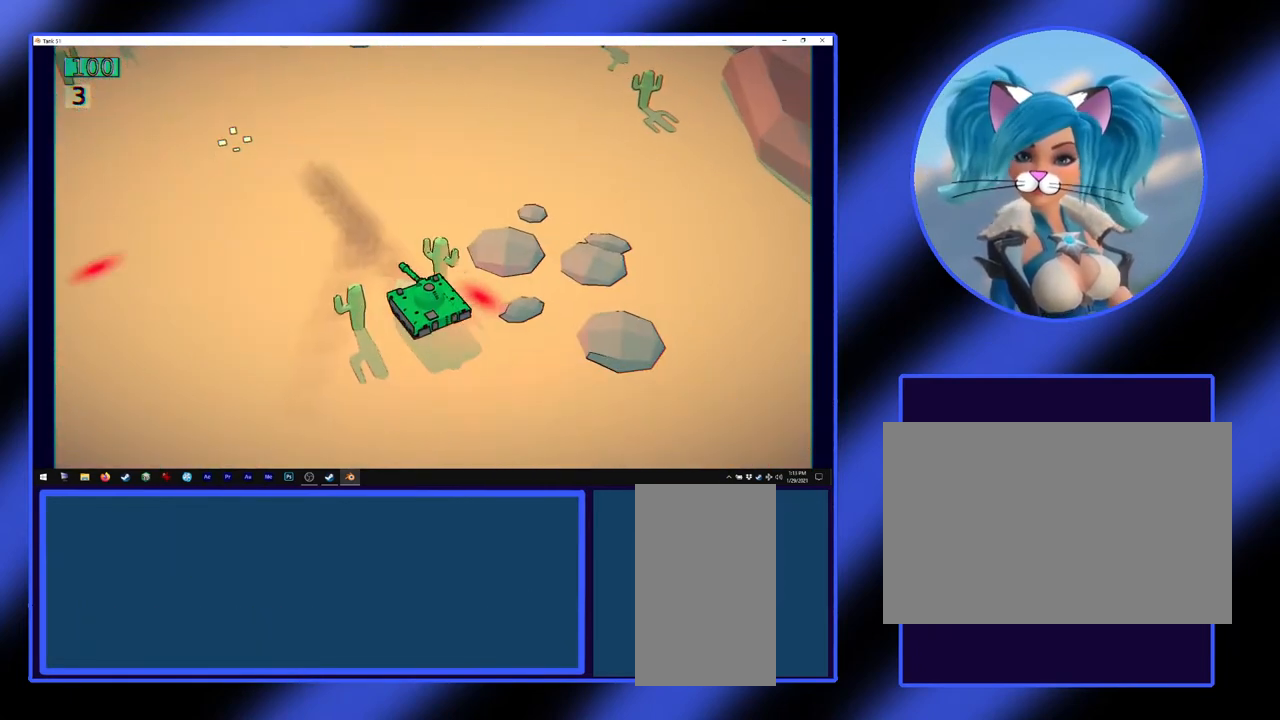
{"keys": [], "mouse": [], "events": [[167, "w", "down"], [400, "w", "up"]]}
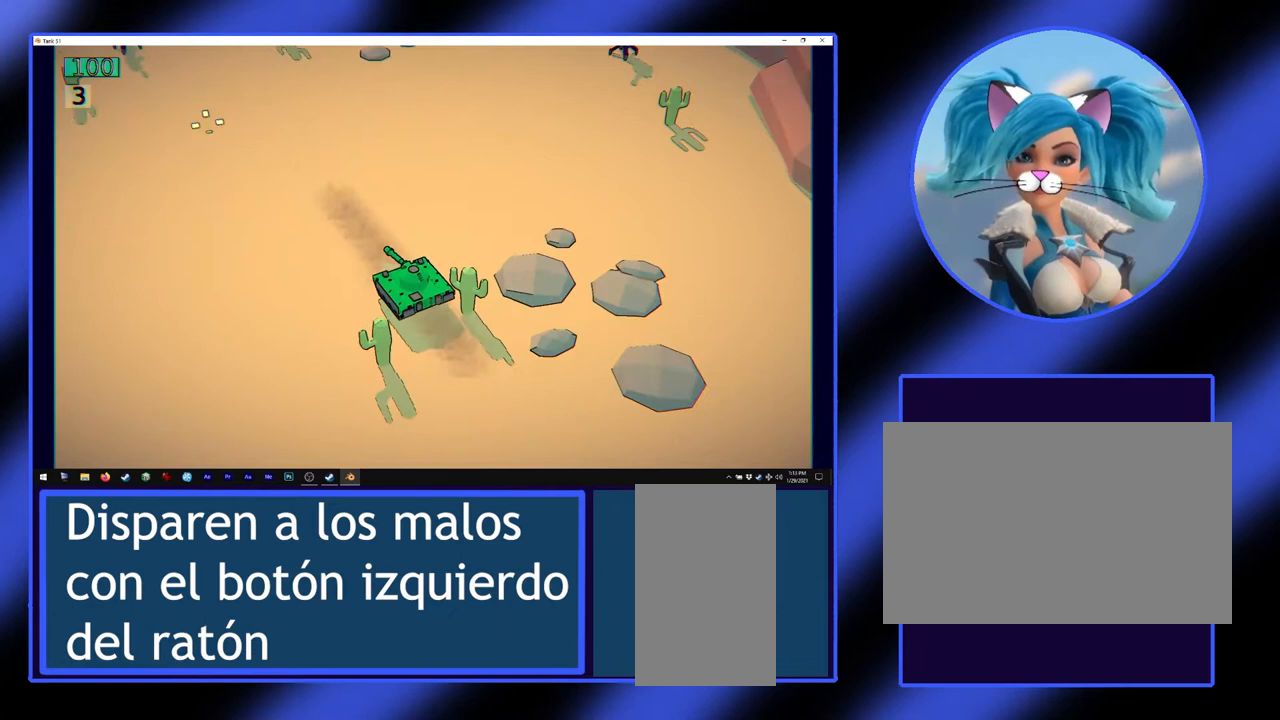
{"keys": [], "mouse": ["left"], "events": [[233, "mouse_left", "down"]]}
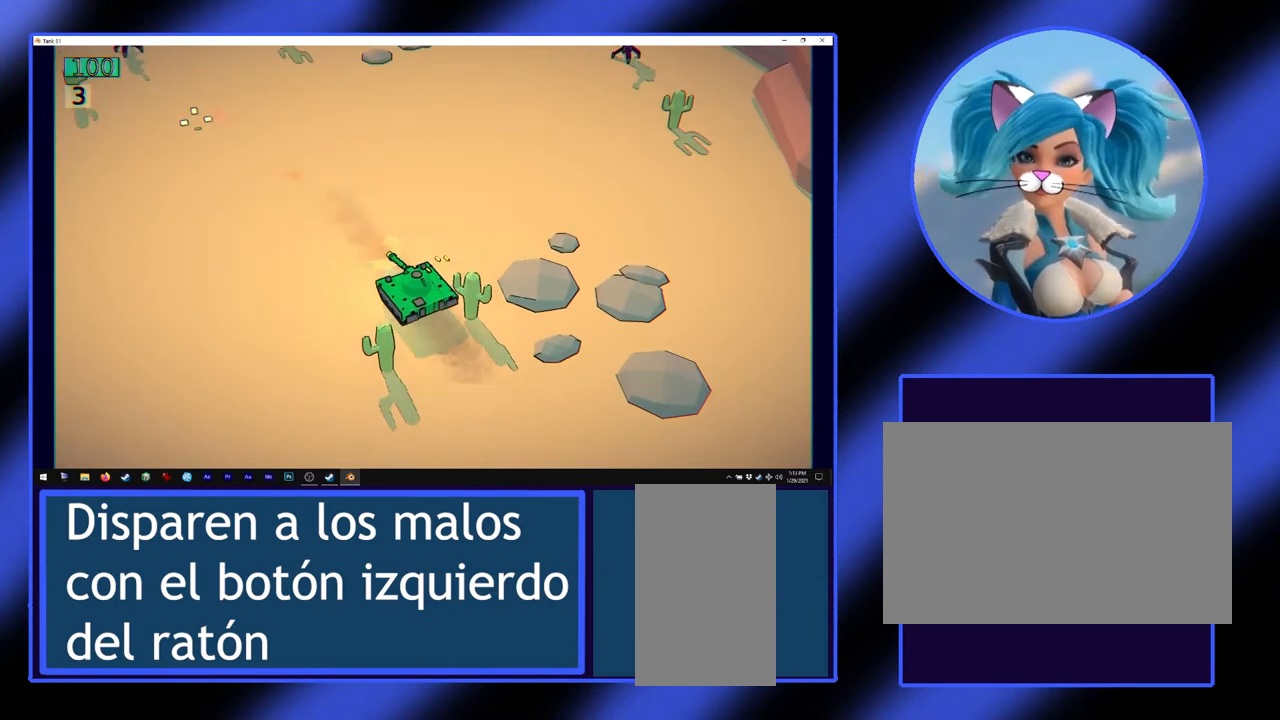
{"keys": [], "mouse": ["left"], "events": []}
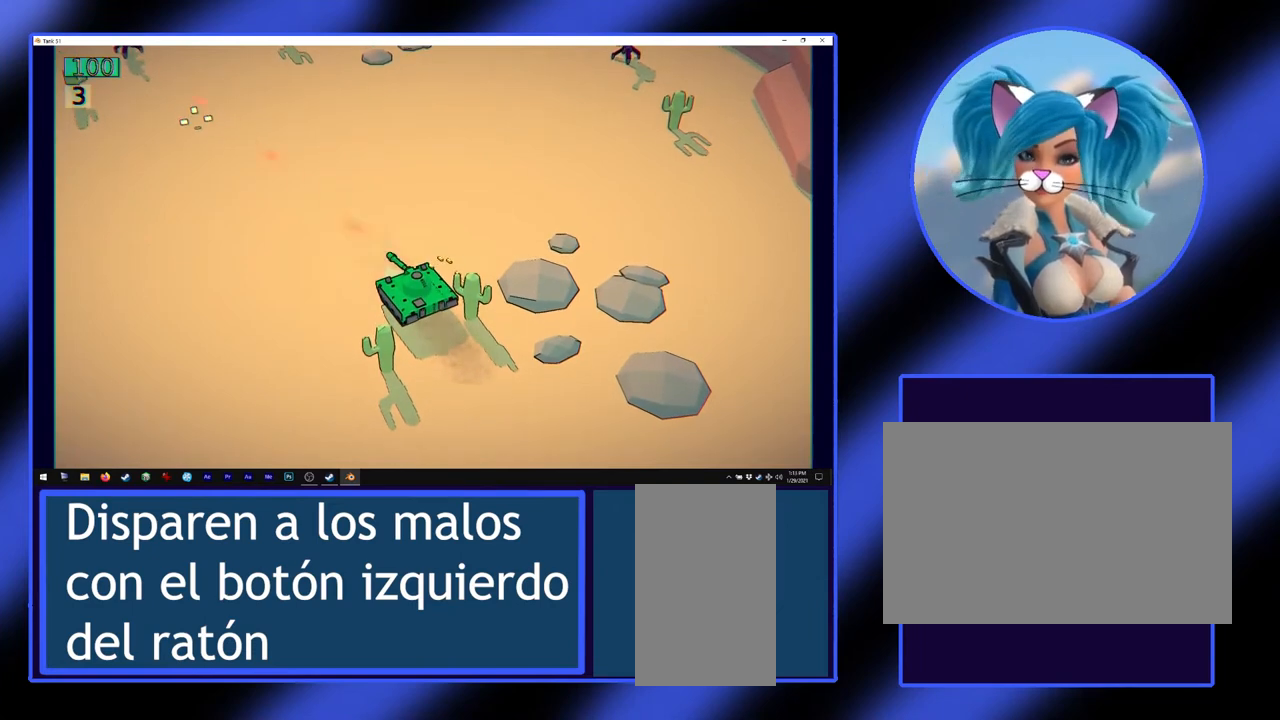
{"keys": [], "mouse": ["left"], "events": []}
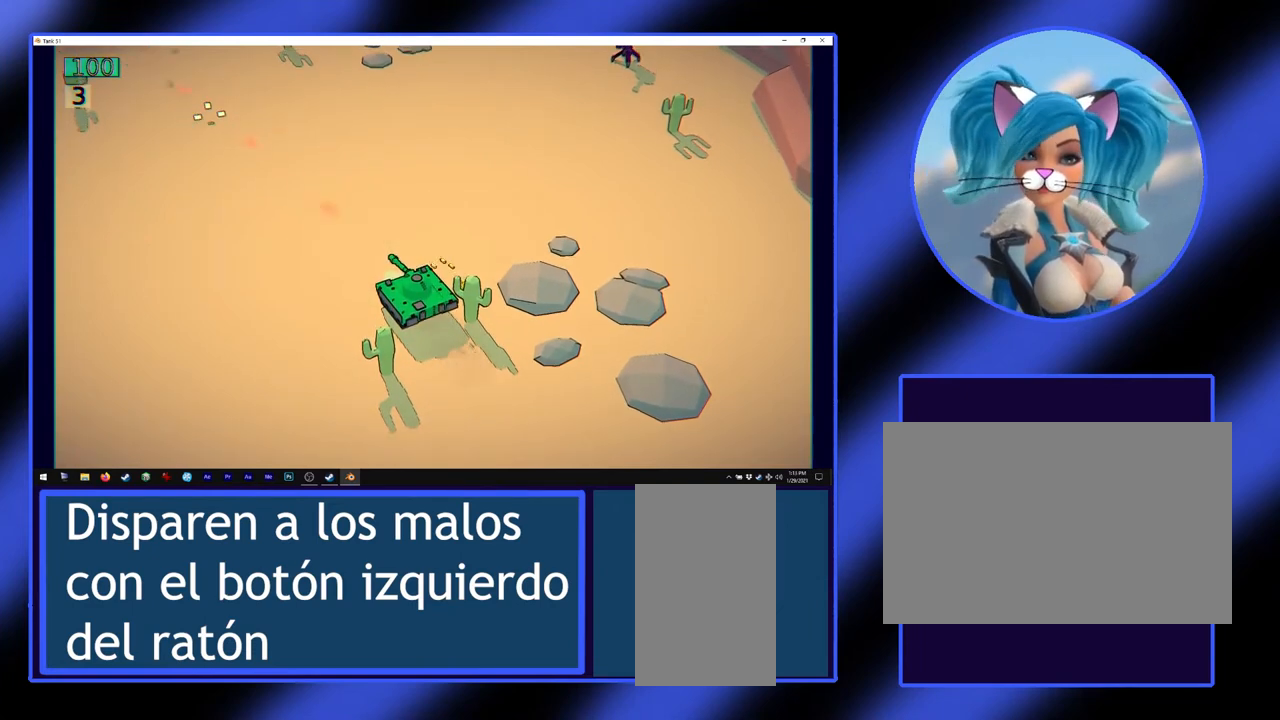
{"keys": [], "mouse": [], "events": [[33, "mouse_left", "up"]]}
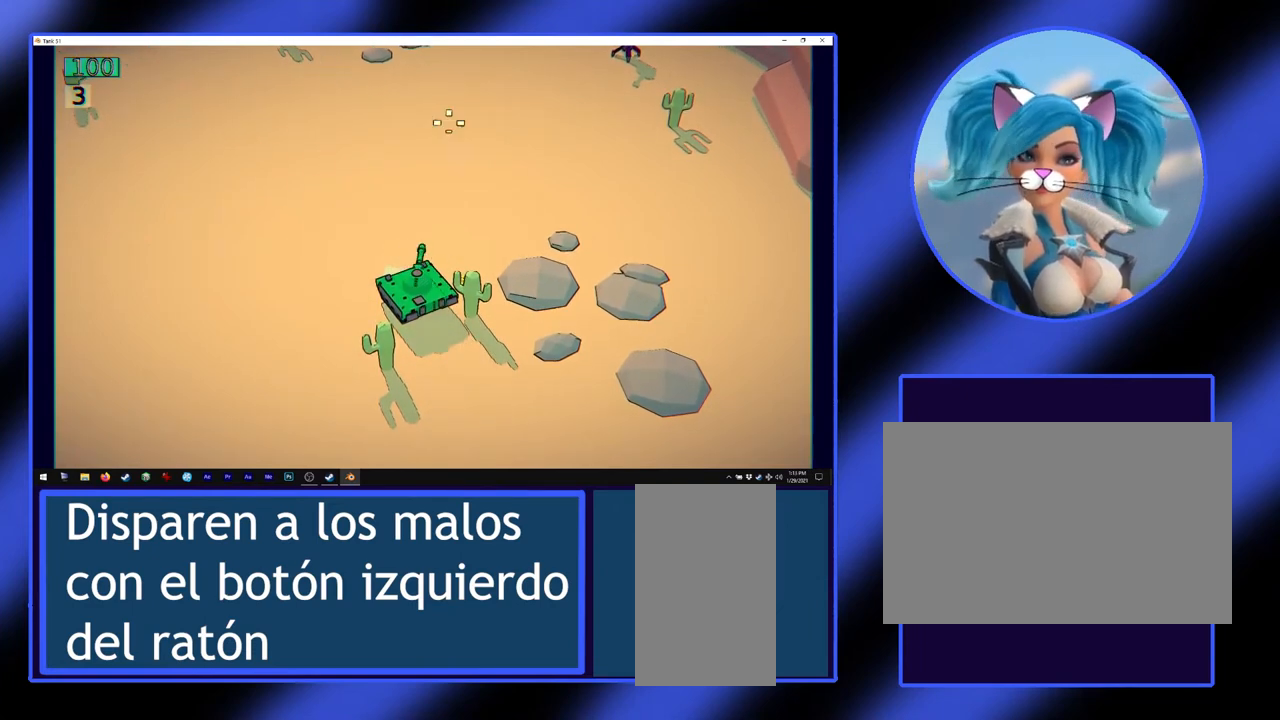
{"keys": ["w"], "mouse": ["left"], "events": [[500, "mouse_left", "down"], [500, "w", "down"]]}
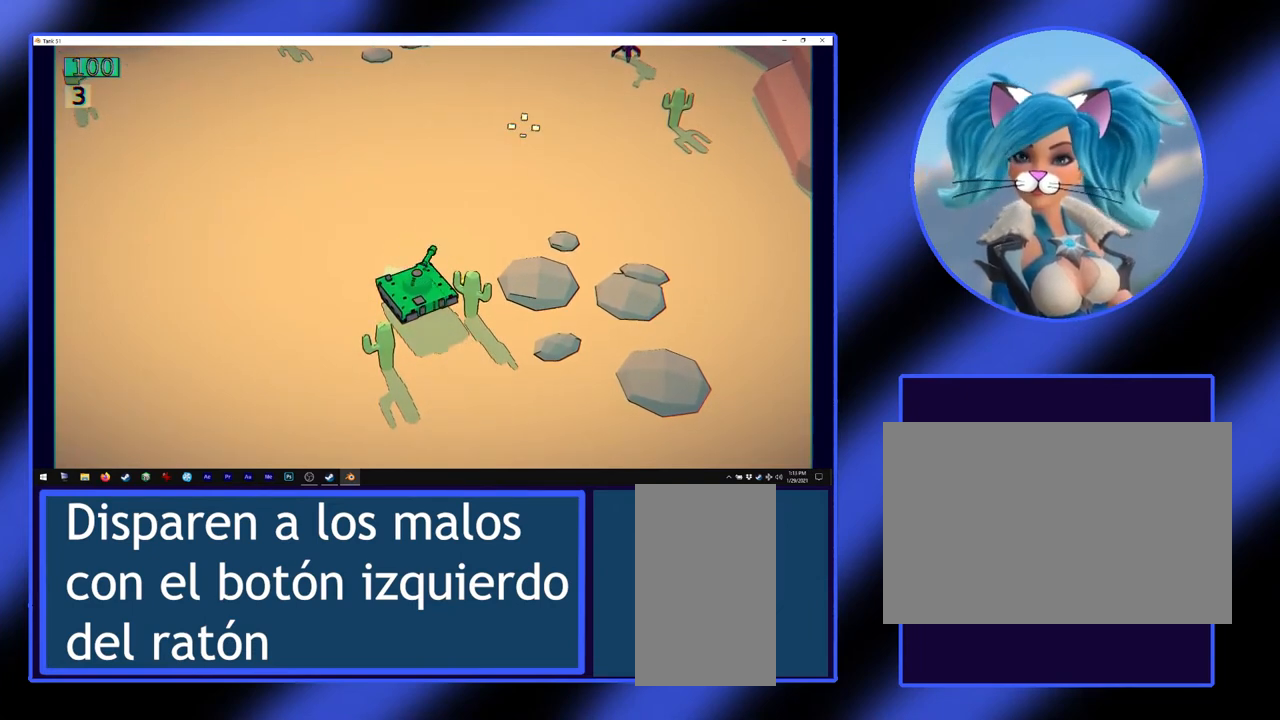
{"keys": ["w"], "mouse": ["left"], "events": [[233, "d", "down"], [400, "d", "up"]]}
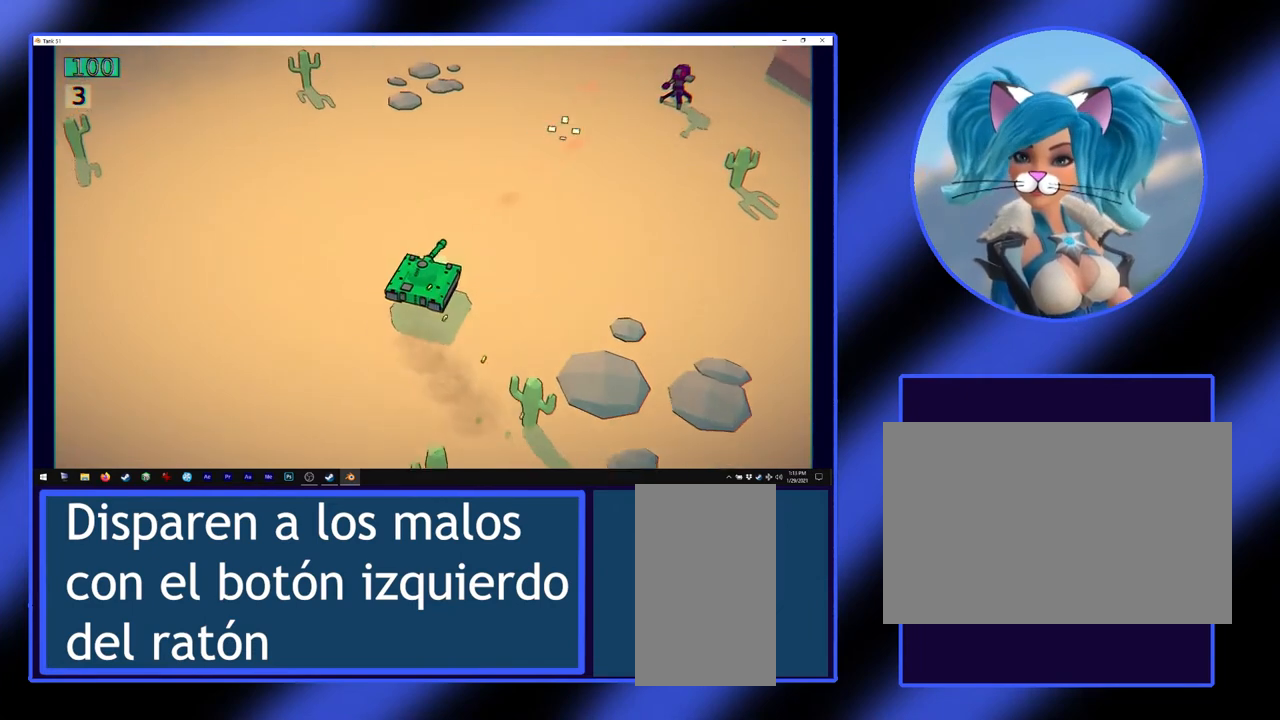
{"keys": ["w"], "mouse": ["left"], "events": []}